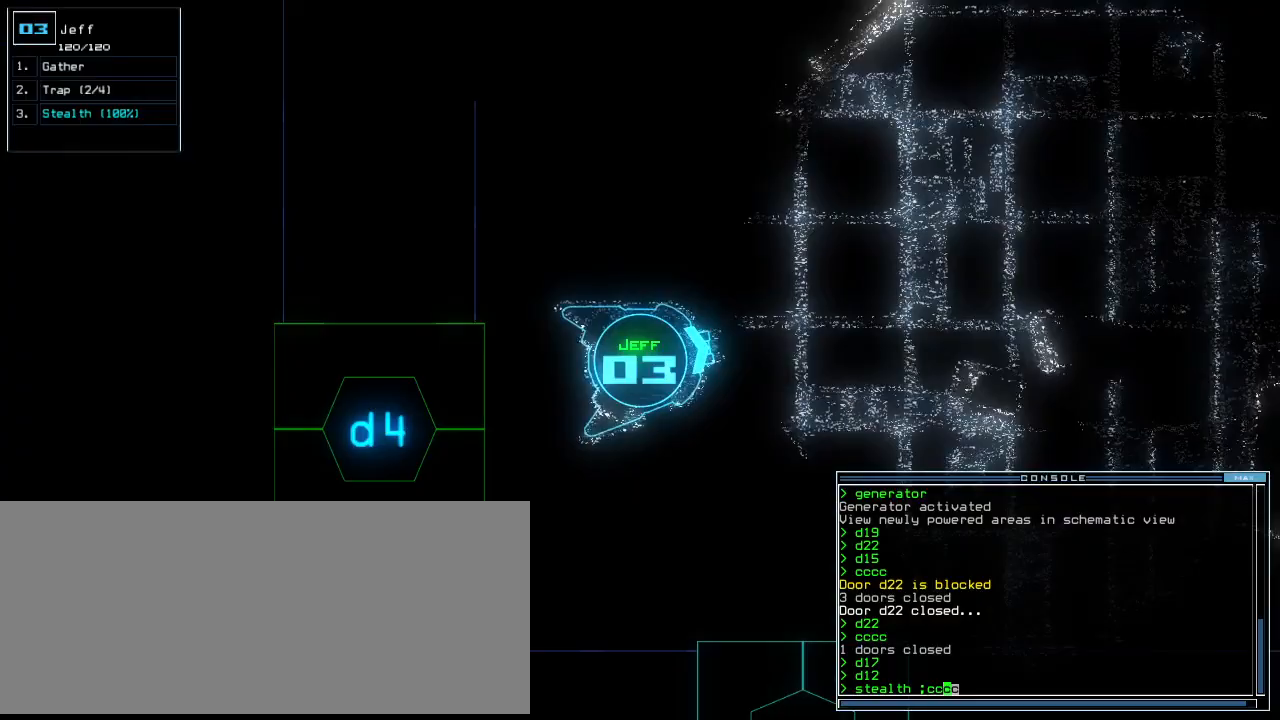
Gameplay with keyboard; each line is a JSON object with the keys held at the frame after it. "events" lists presses ("down") and releases ("up") of ".", "0", "1", "2", "3", "4", "5", "6", "7", "8", "9", "a", "b", "backspace", "c", "caps_lock", "comma", "ctrl_l", "ctrl_r", "d", "down", "e", "equals", "escape", "f", "f8", "g", "h", "i", "j", "k", "l", "left", "m", "minus", "n", "o", "p", "page_down", "page_up", "q", "quote", "r", "return", "right", "s", "semicolon", "shift_l", "shift_r", "space", "t", "tab", "tilde", "u", "up", "v", "w", "x", "y" and "z" between this image and that frame as [ms after this image, input, new state], when the widget could be followed in between. No other keys are recorded. Mouse input is not recorded. Not read: other_keys.
{"keys": [], "events": []}
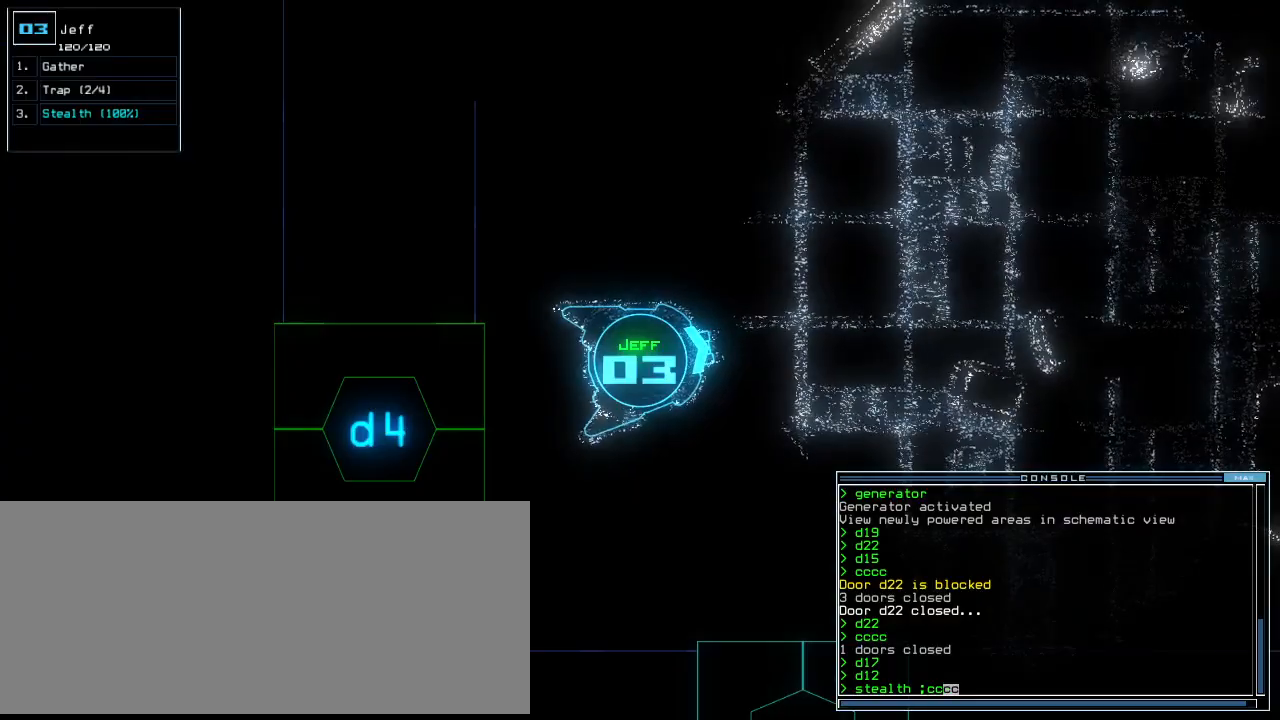
{"keys": [], "events": []}
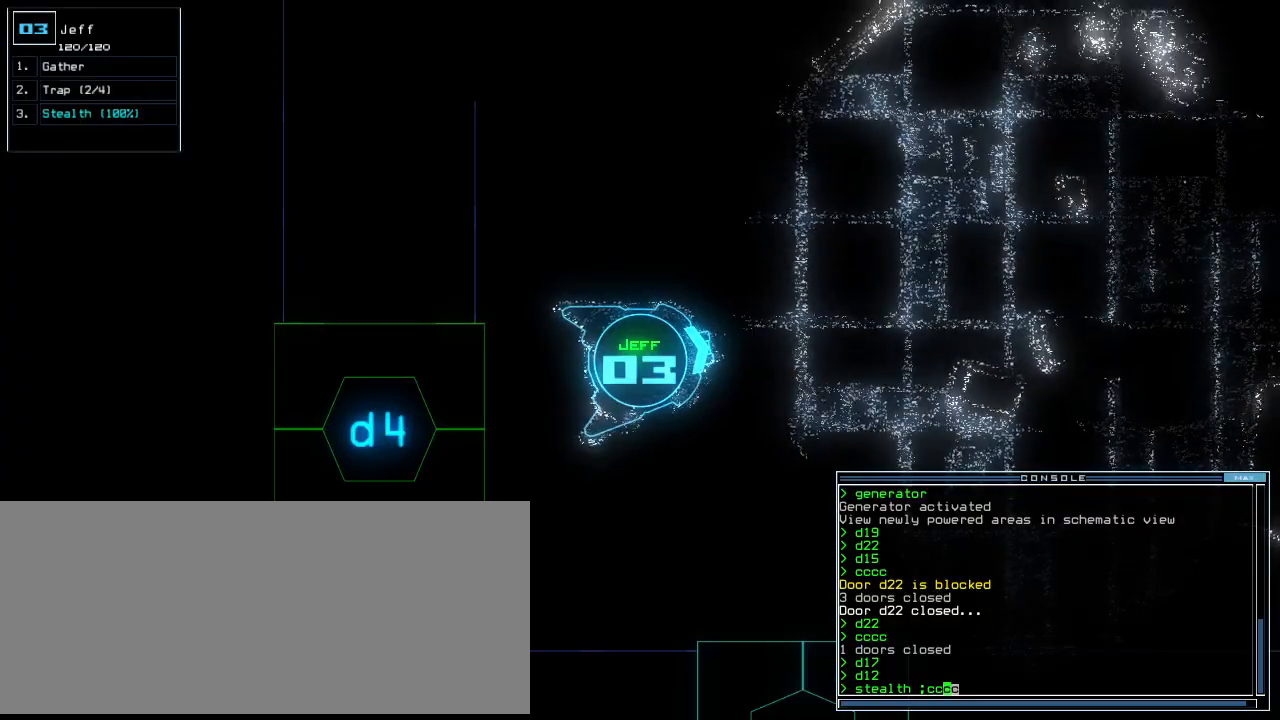
{"keys": ["up"], "events": [[83, "return", "down"], [167, "return", "up"], [229, "right", "down"], [292, "up", "down"], [500, "right", "up"]]}
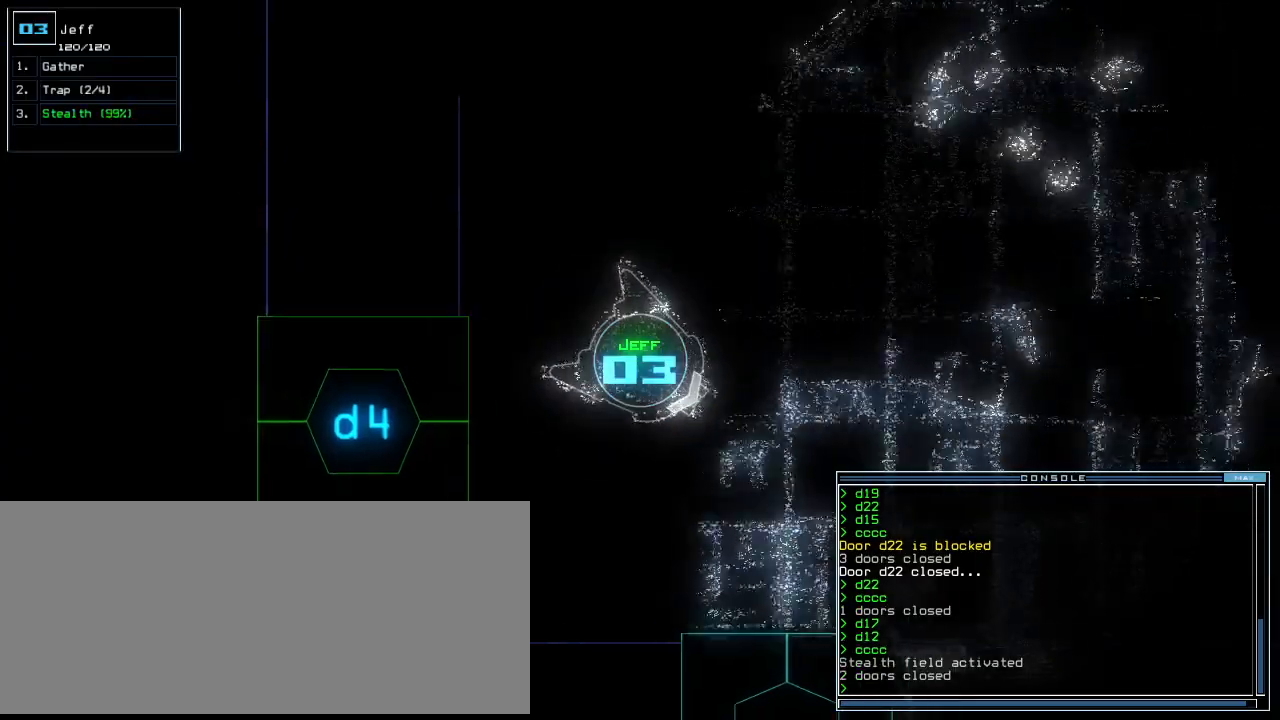
{"keys": ["up"], "events": [[167, "left", "down"], [250, "left", "up"]]}
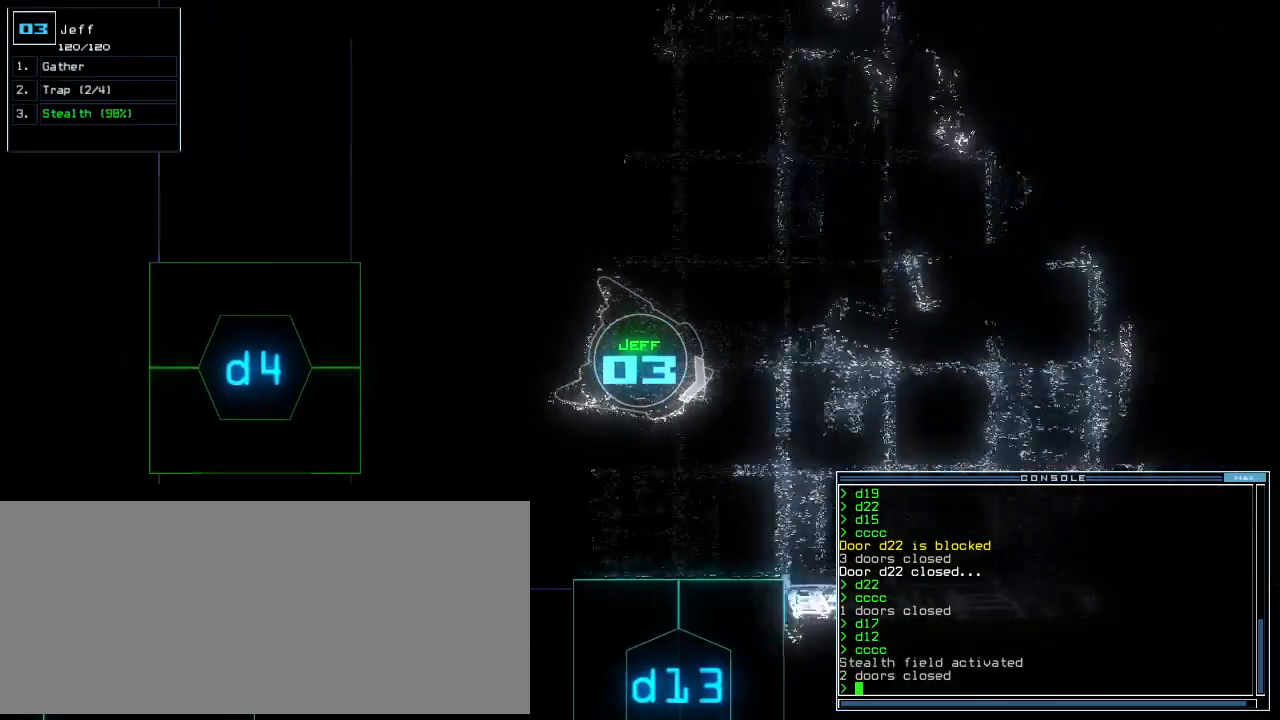
{"keys": ["up"], "events": [[21, "left", "down"], [83, "left", "up"], [250, "left", "down"], [333, "left", "up"]]}
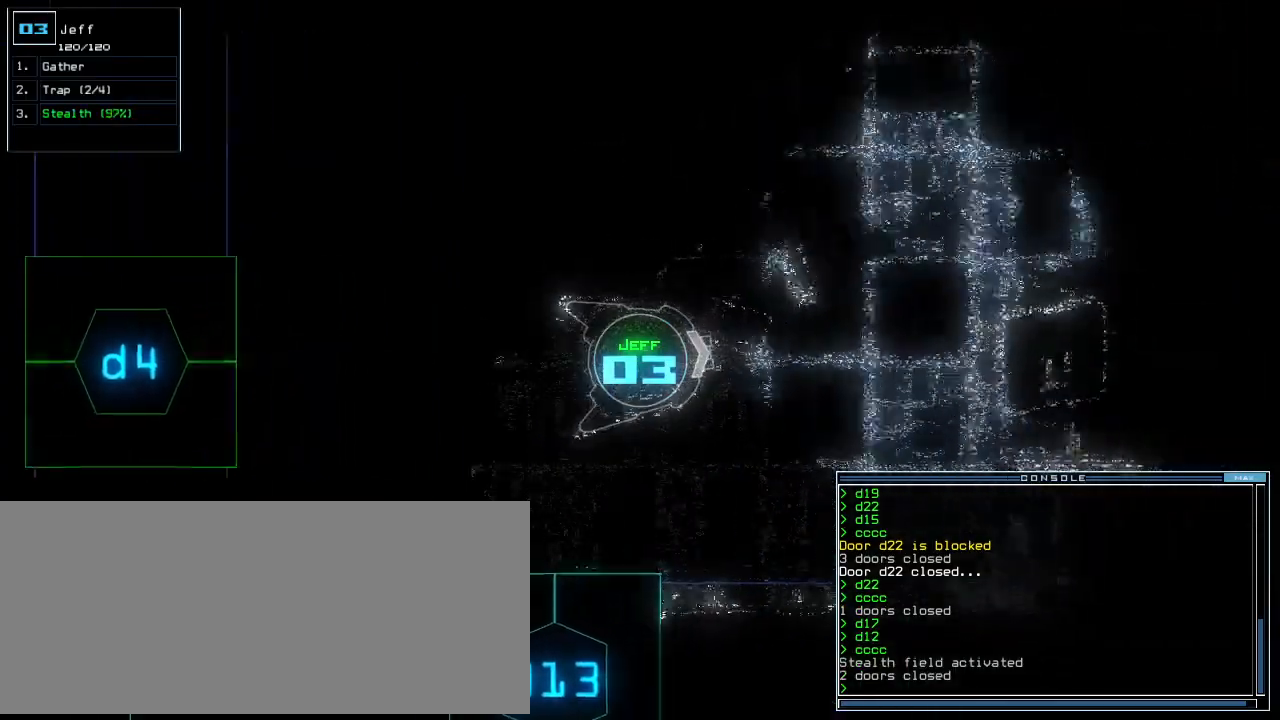
{"keys": ["up"], "events": [[125, "left", "down"], [167, "left", "up"]]}
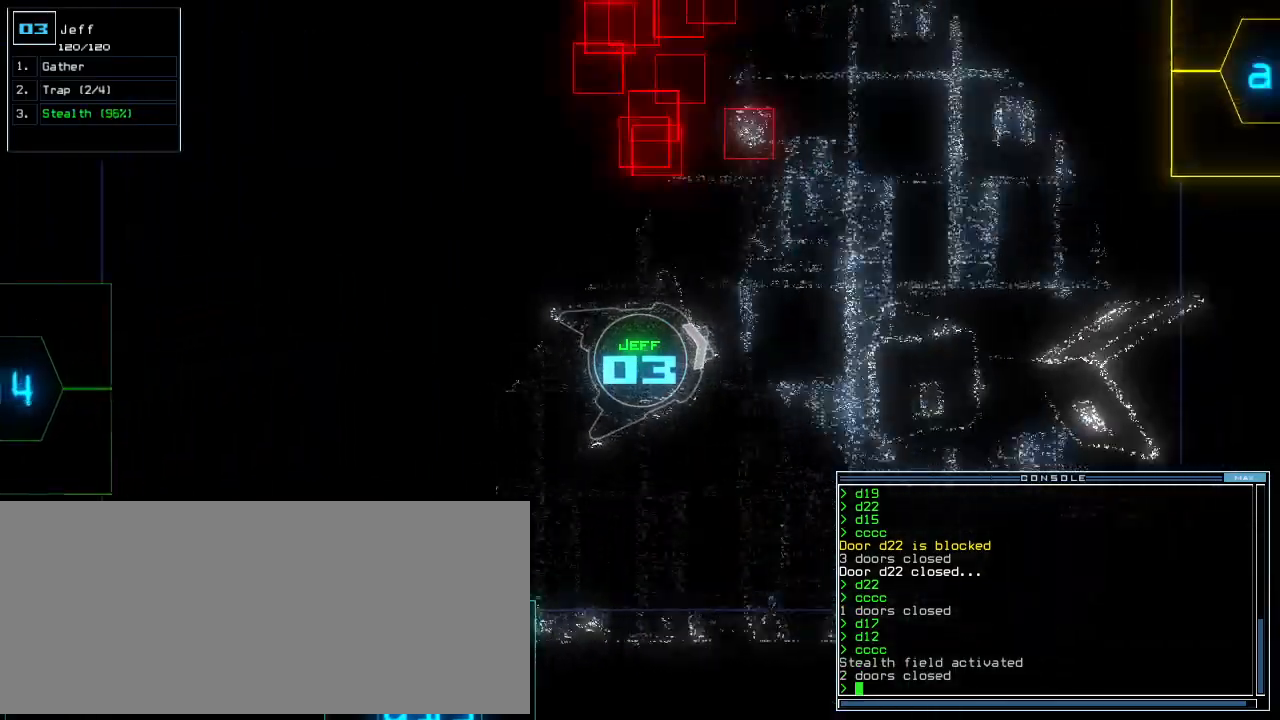
{"keys": ["up"], "events": [[188, "left", "down"], [271, "left", "up"], [417, "left", "down"], [500, "left", "up"]]}
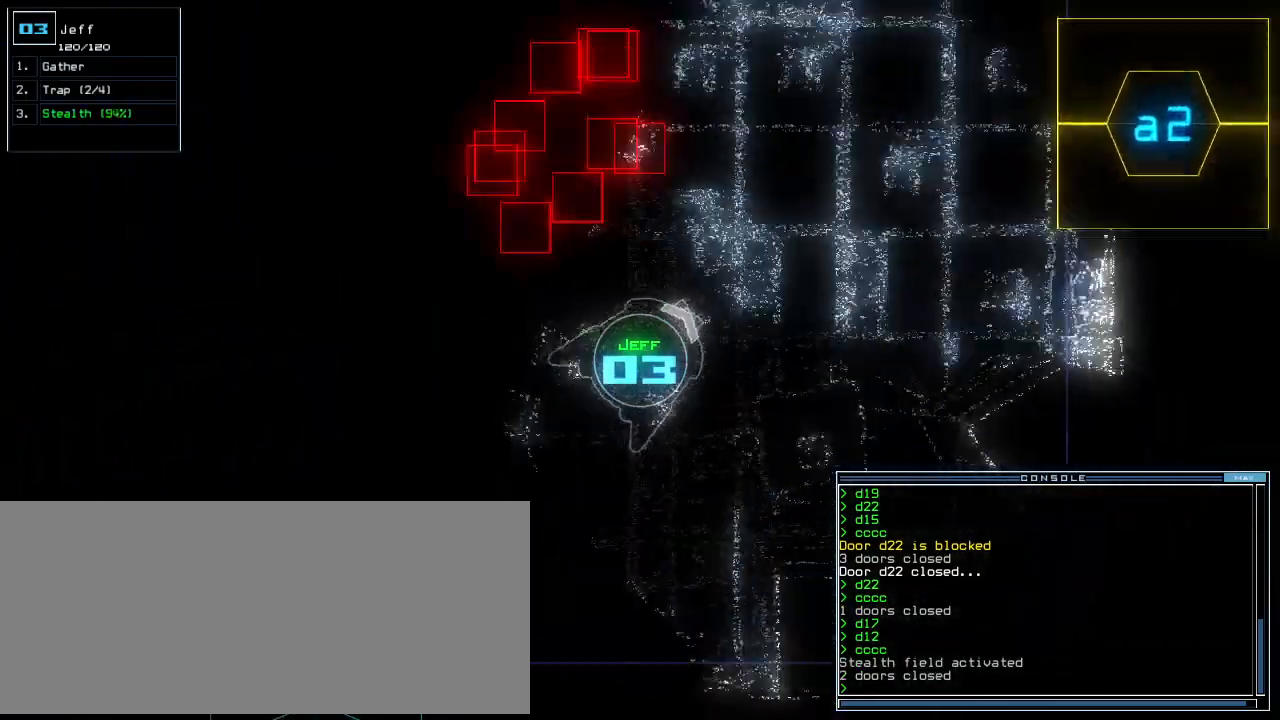
{"keys": ["up"], "events": [[354, "left", "down"], [438, "left", "up"]]}
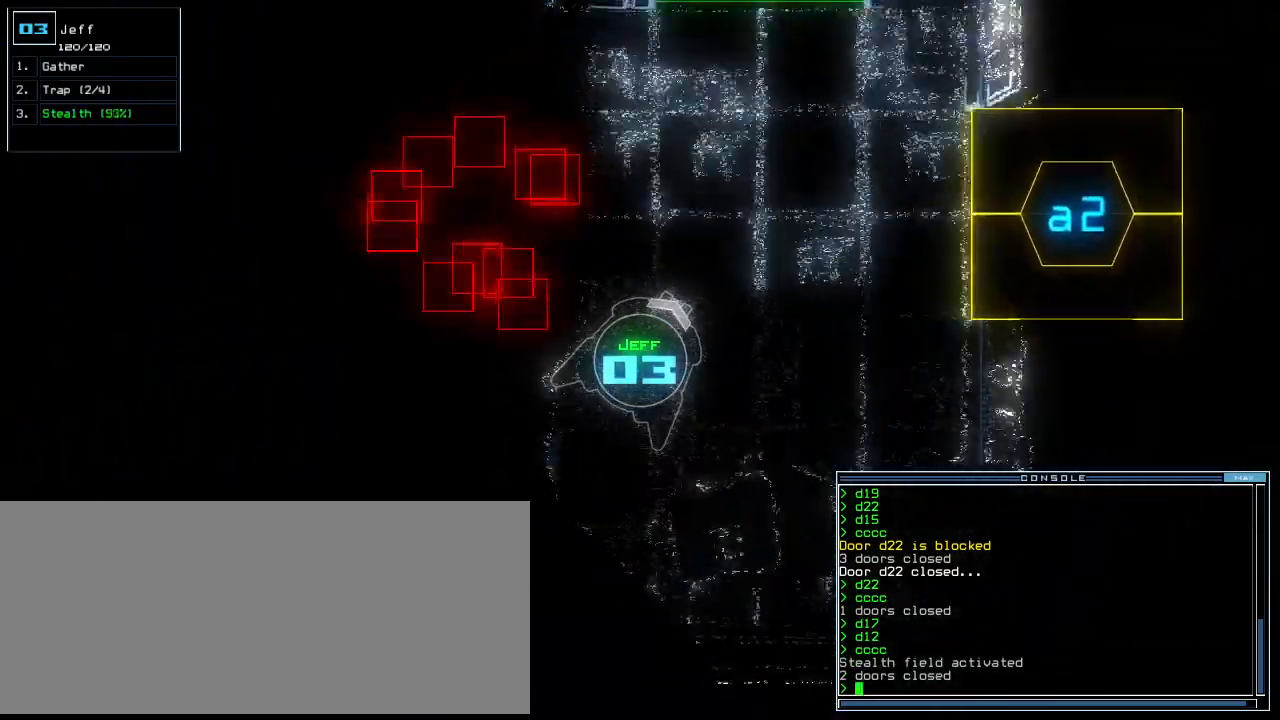
{"keys": ["up"], "events": [[375, "left", "down"], [458, "left", "up"]]}
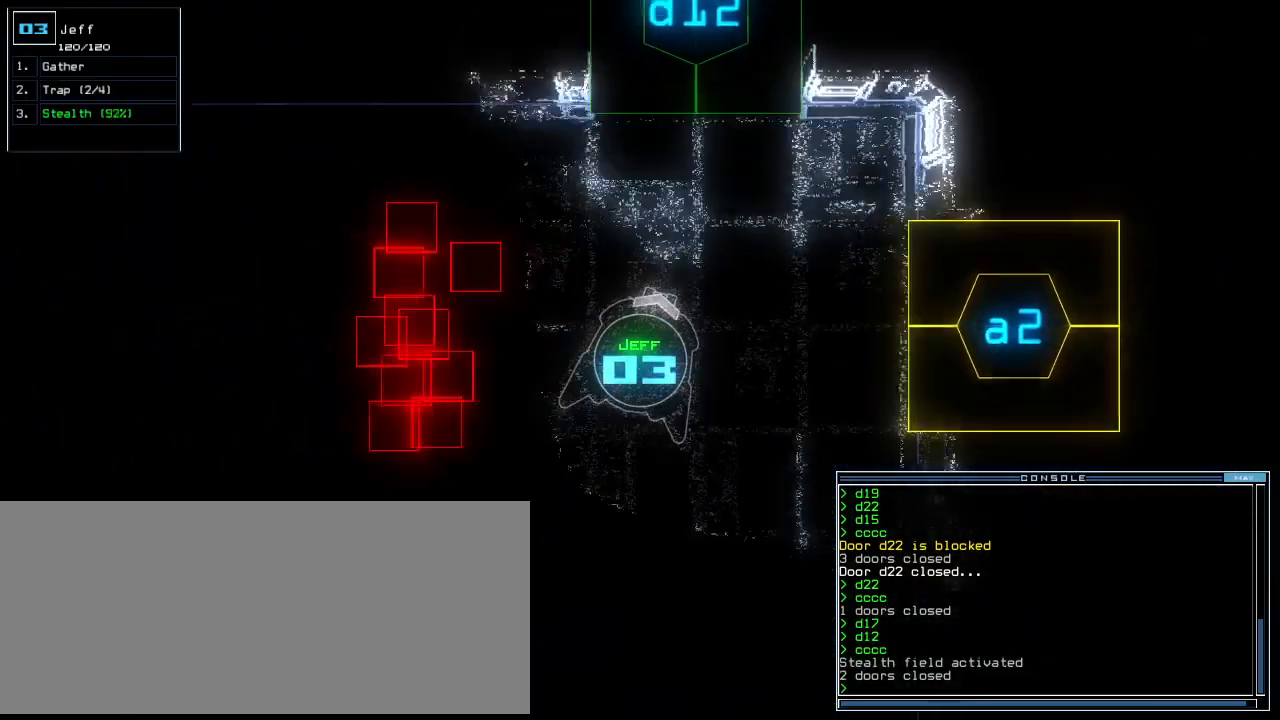
{"keys": ["up"], "events": [[188, "d", "down"], [271, "d", "up"], [417, "1", "down"], [500, "1", "up"]]}
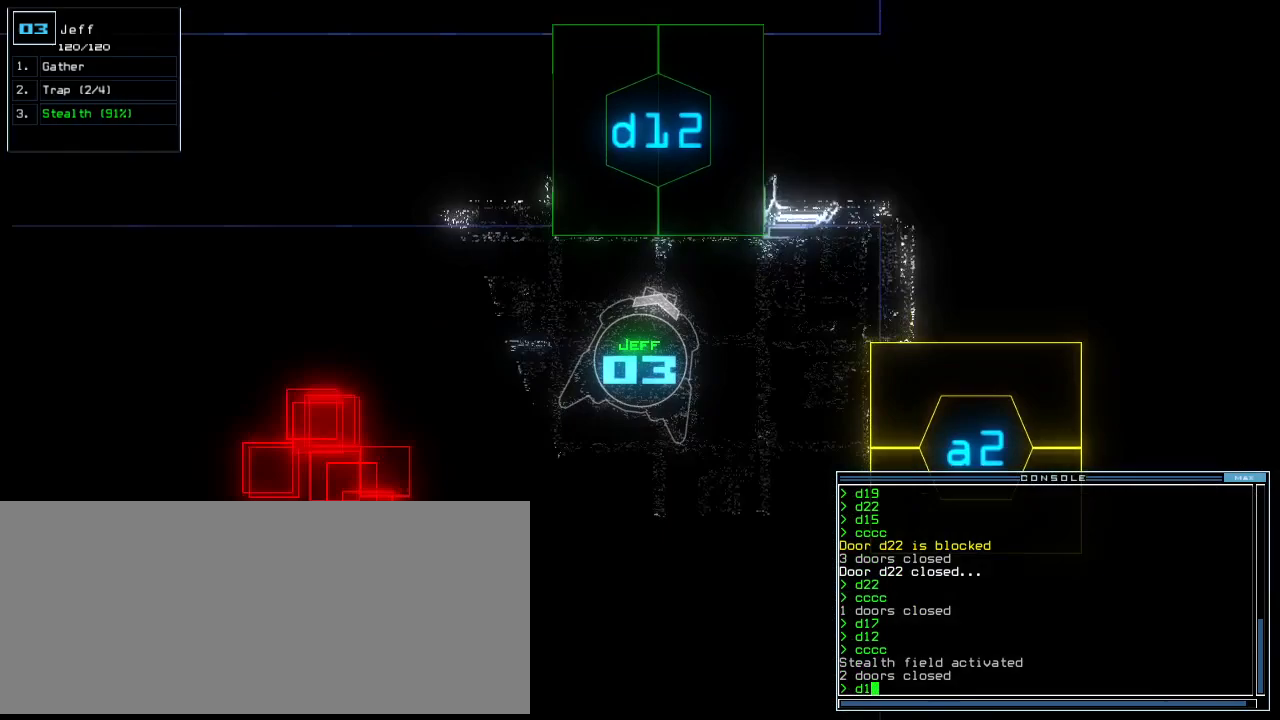
{"keys": ["up"], "events": [[104, "2", "down"], [188, "2", "up"], [208, "return", "down"], [354, "left", "down"], [354, "return", "up"], [458, "left", "up"]]}
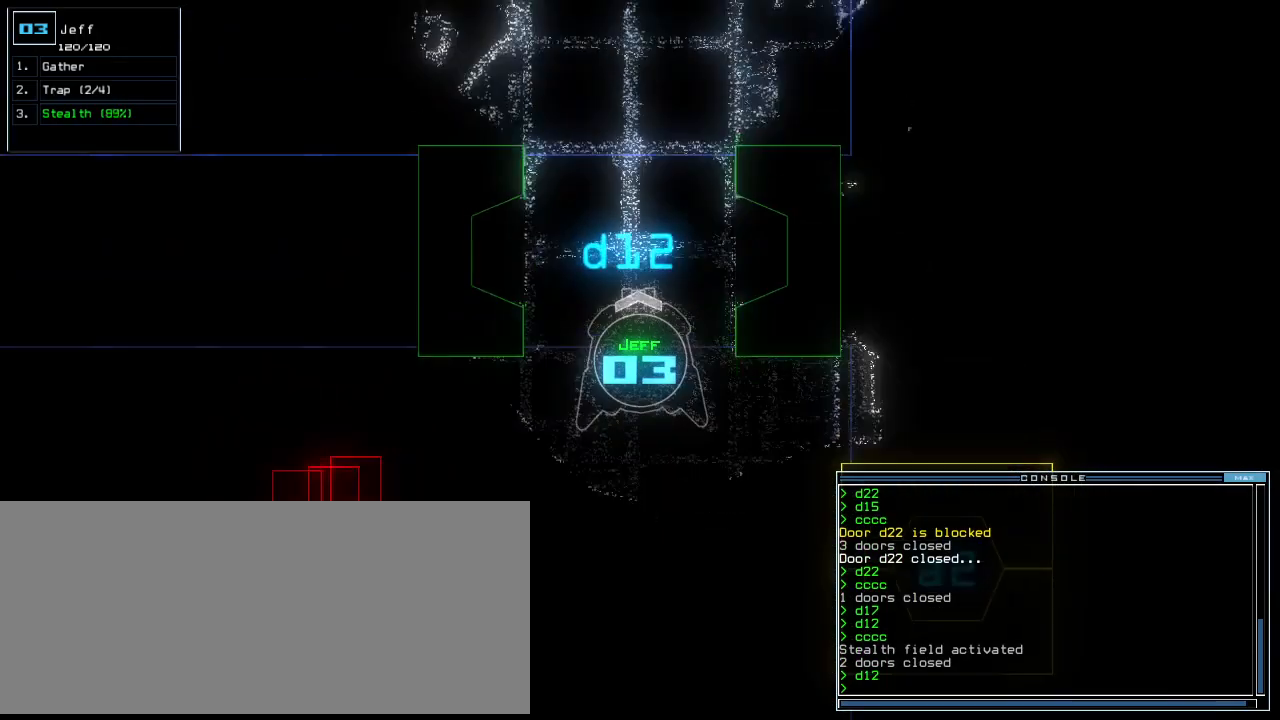
{"keys": ["2", "up"], "events": [[62, "left", "down"], [104, "d", "down"], [146, "left", "up"], [188, "d", "up"], [333, "1", "down"], [375, "1", "up"], [479, "2", "down"]]}
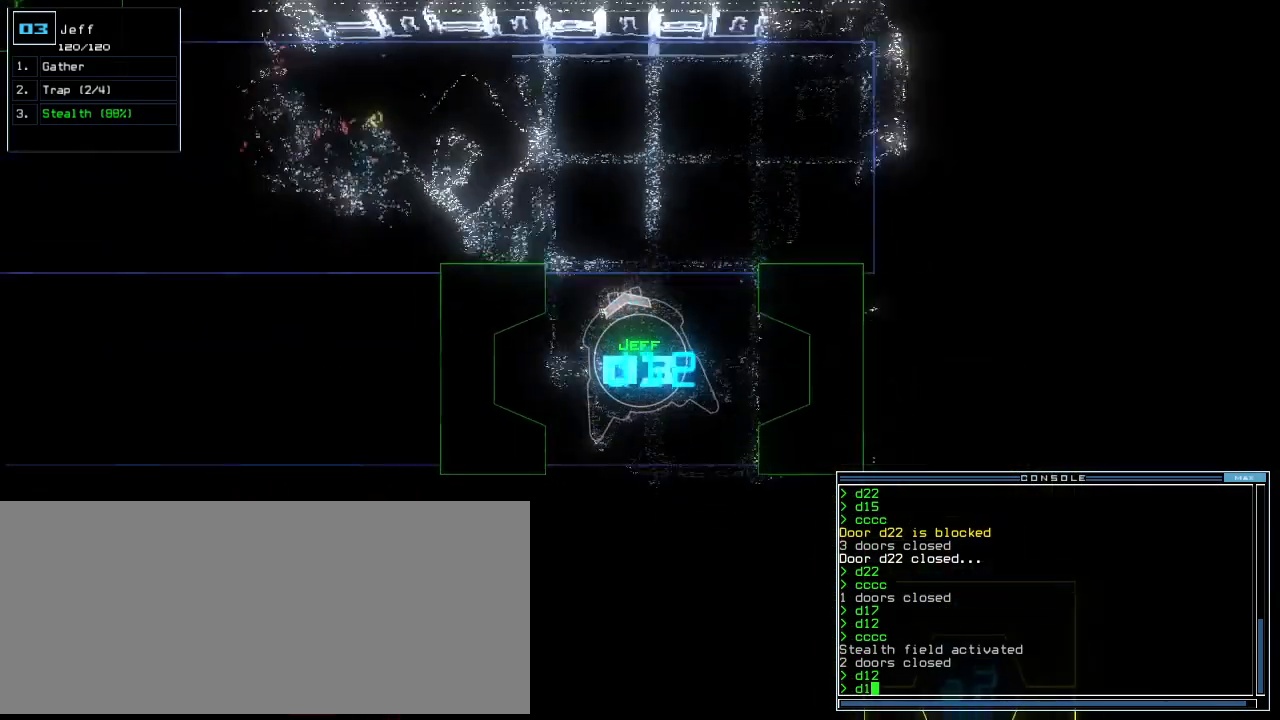
{"keys": ["left", "up"], "events": [[42, "2", "up"], [42, "right", "down"], [104, "right", "up"], [417, "left", "down"]]}
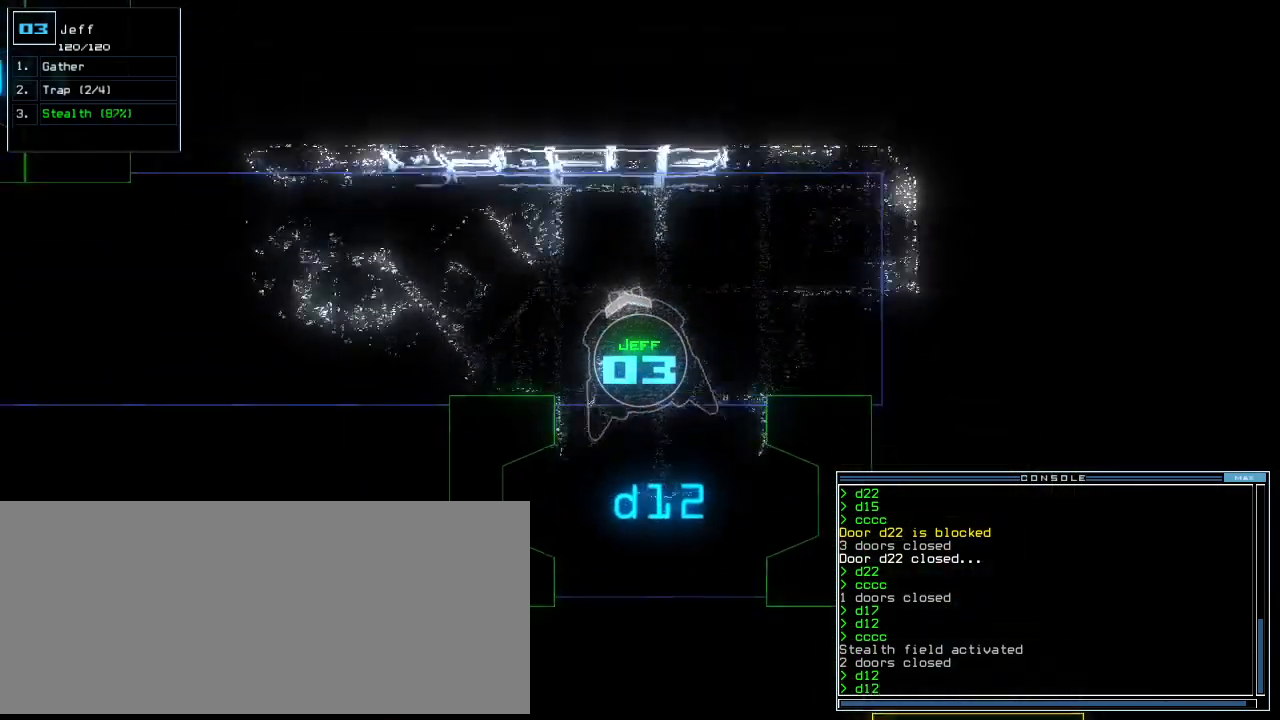
{"keys": ["up"], "events": [[292, "return", "down"], [396, "left", "up"], [417, "return", "up"]]}
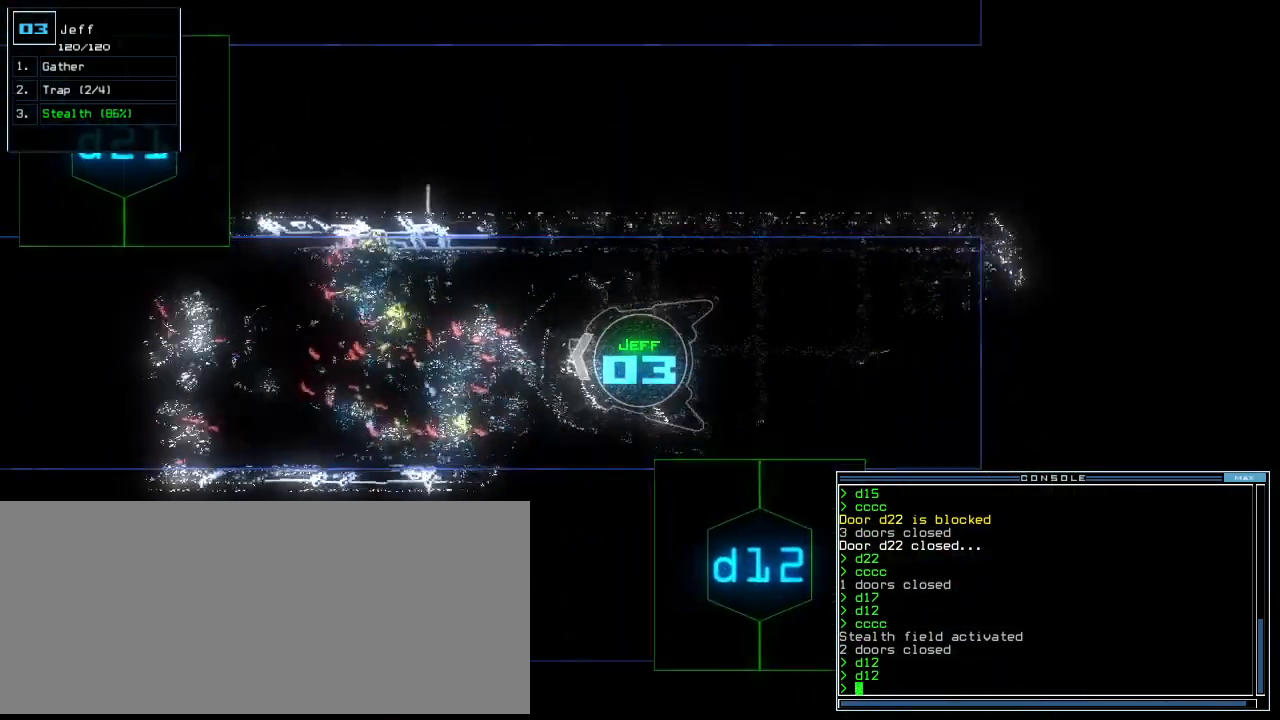
{"keys": ["up"], "events": [[21, "left", "down"], [42, "left", "up"], [125, "s", "down"], [167, "t", "down"], [208, "s", "up"], [229, "return", "down"], [292, "t", "up"], [312, "return", "up"]]}
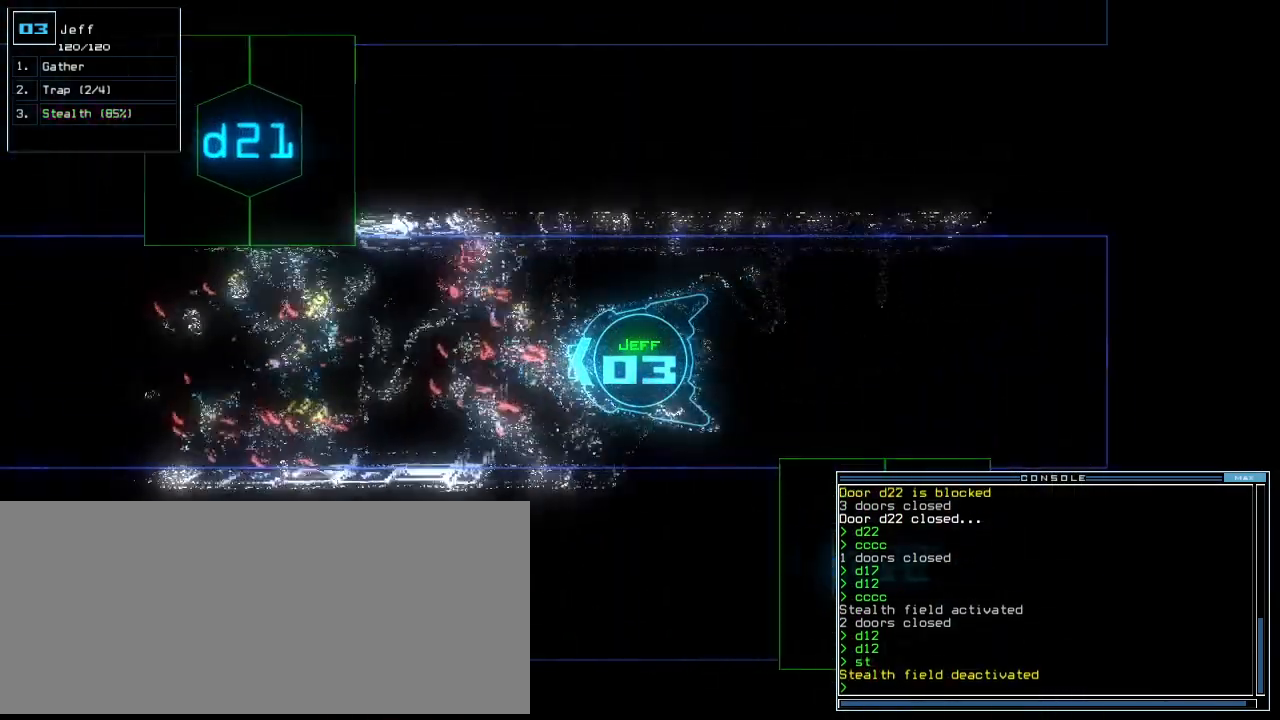
{"keys": ["up"], "events": [[208, "right", "down"], [250, "right", "up"]]}
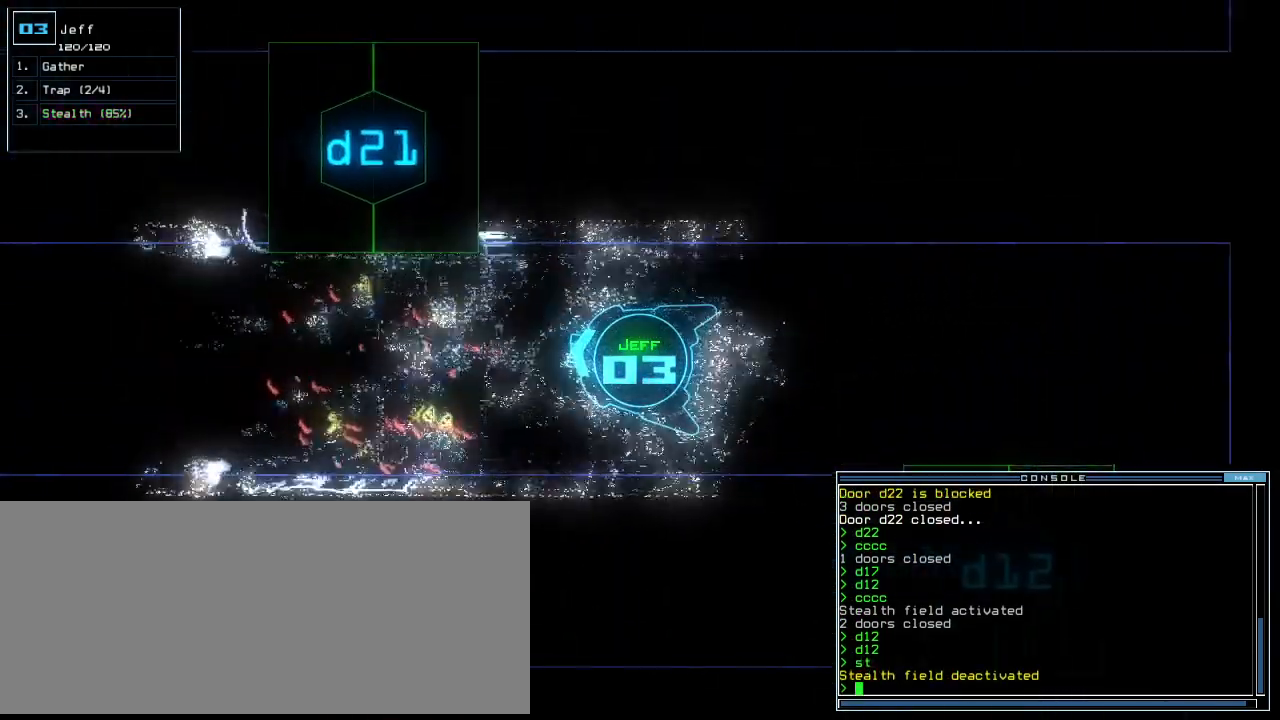
{"keys": ["up"], "events": [[21, "left", "down"], [83, "left", "up"]]}
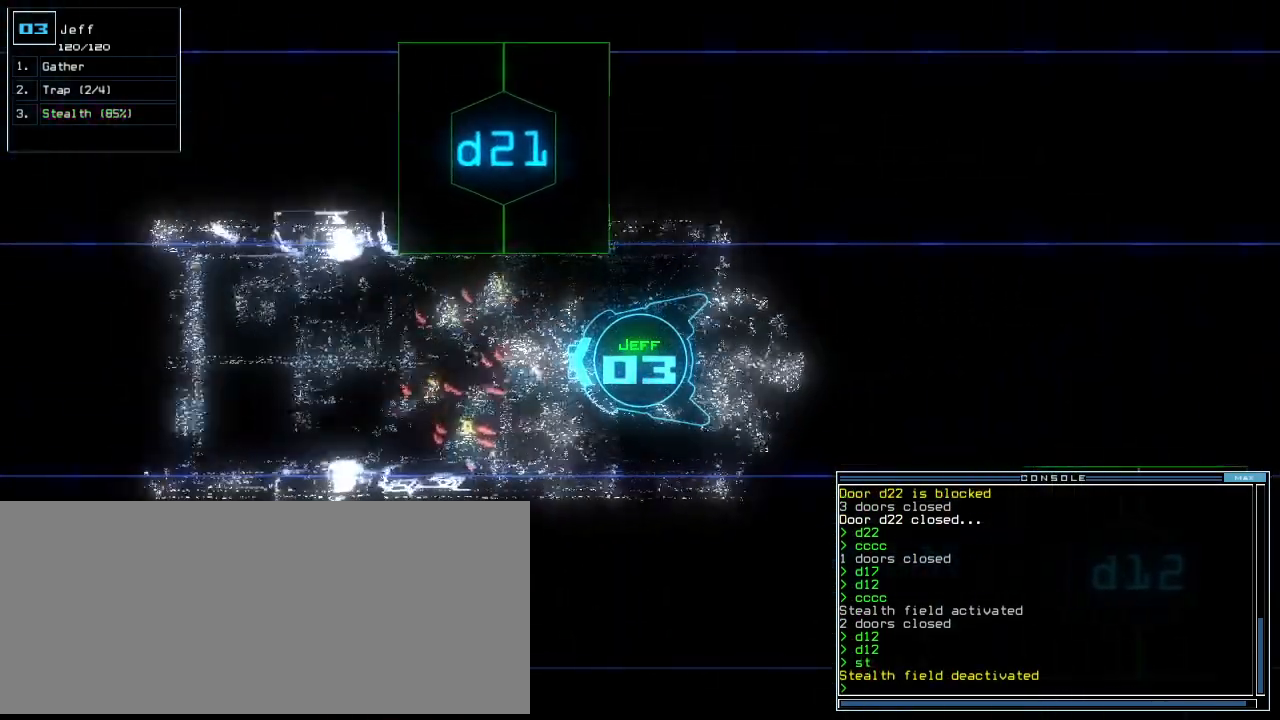
{"keys": ["up"], "events": []}
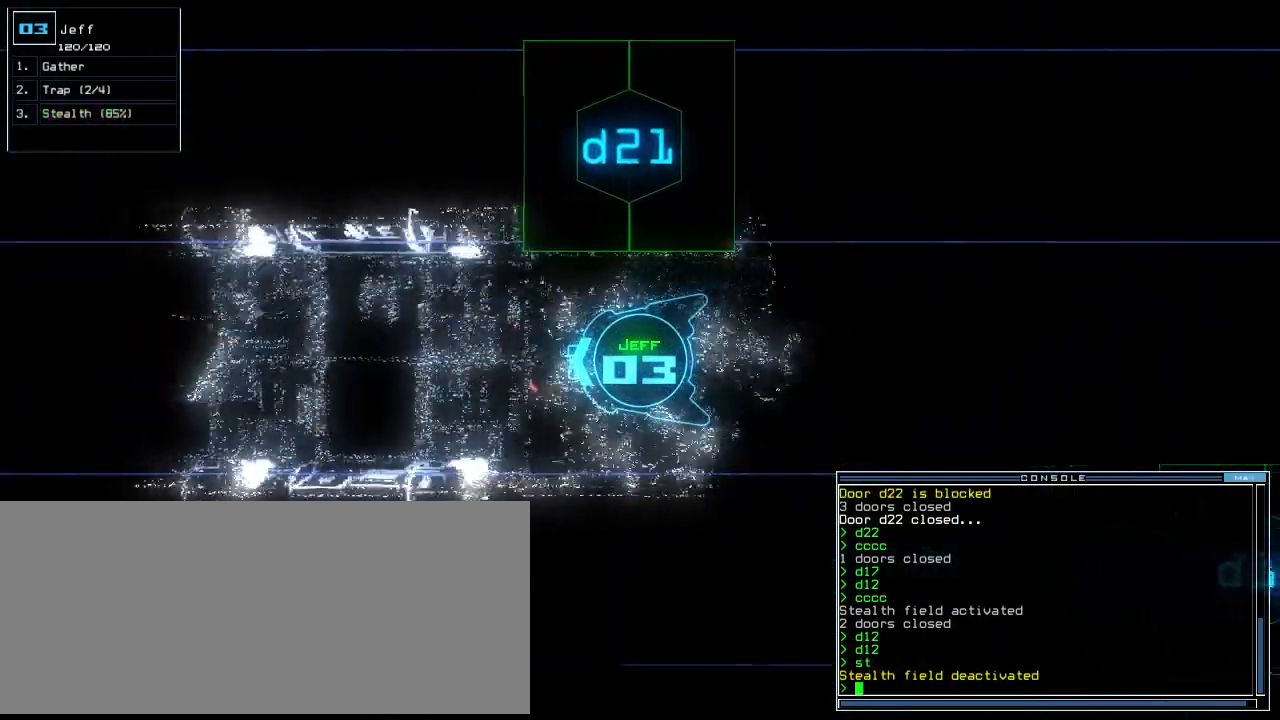
{"keys": ["up"], "events": []}
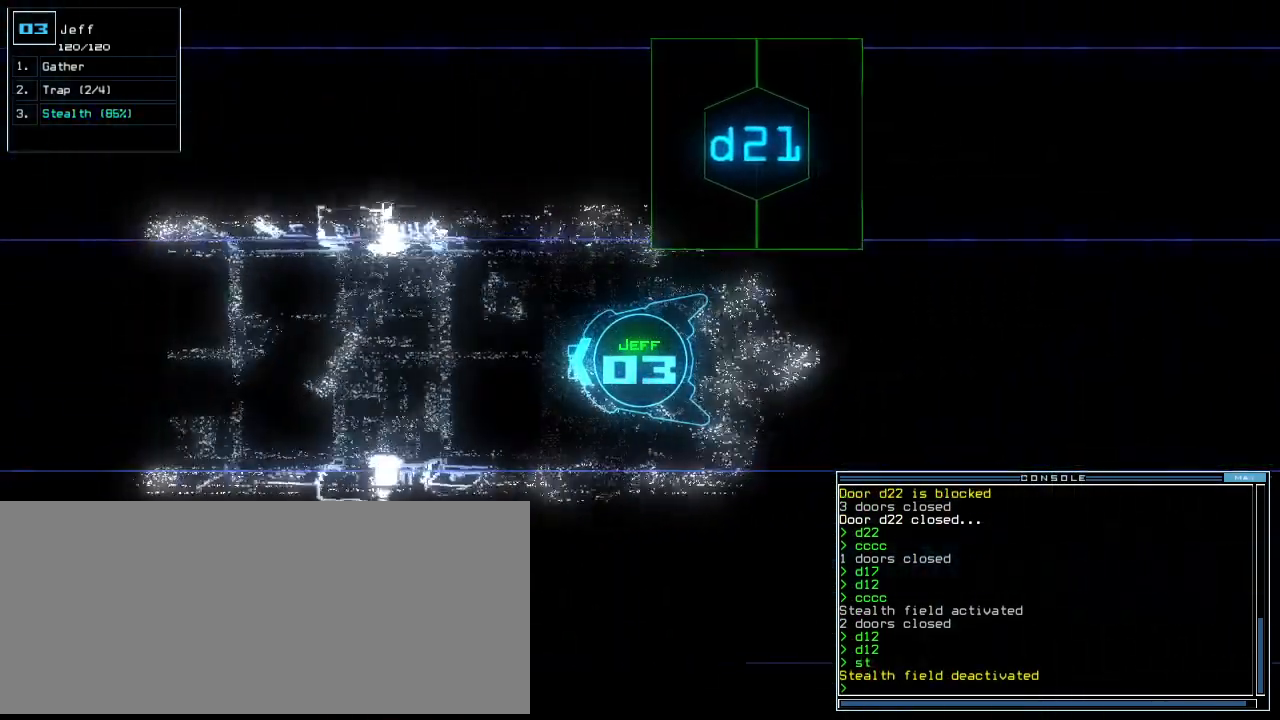
{"keys": ["up"], "events": []}
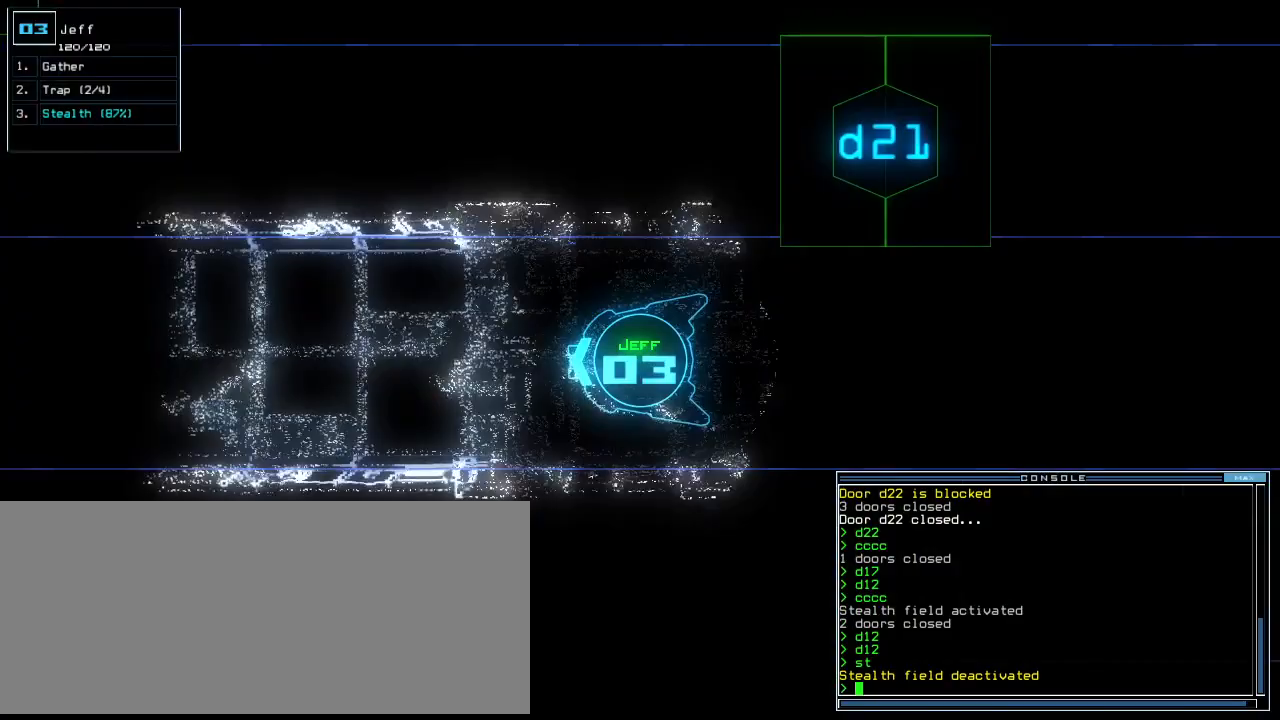
{"keys": ["up"], "events": []}